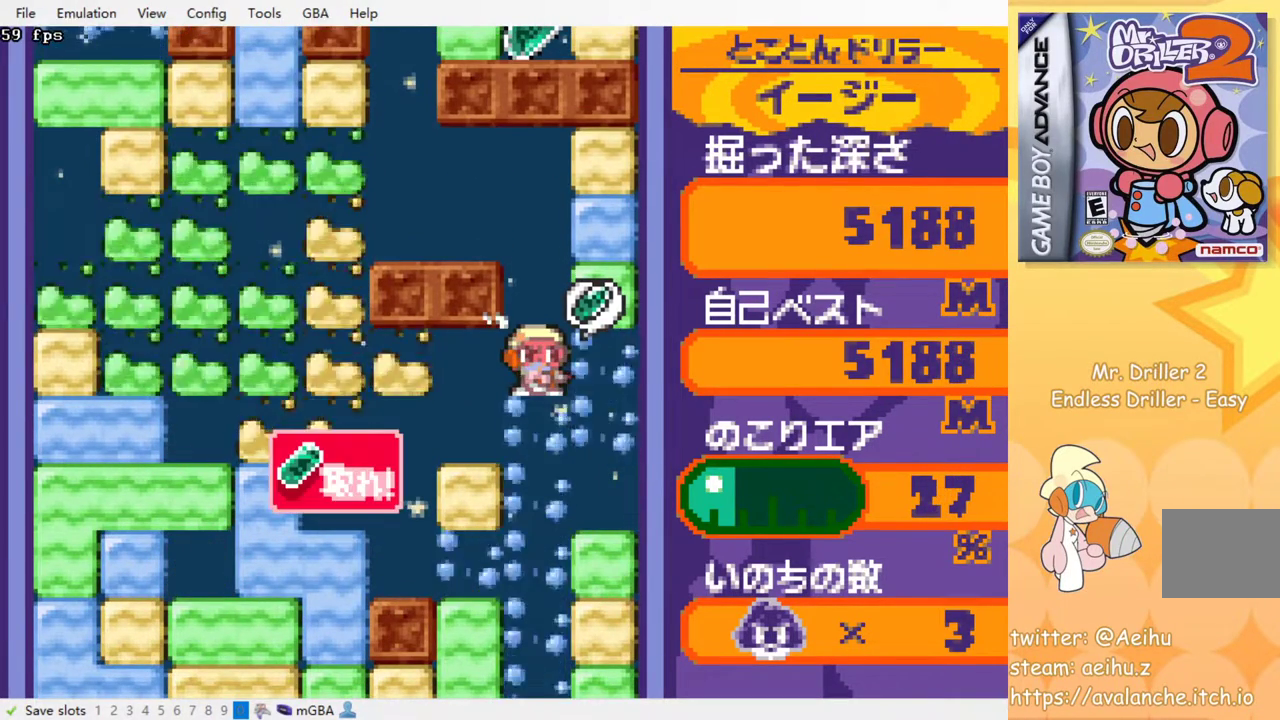
Gameplay with a controller (PlayStation layout); each line is a JSON object with the inputs held at the frame after it. "events" lists button and stick changes between this image and that frame as [ms after this image, input, new state], when the widget could be followed in between. Not read: left_stick right_stick.
{"buttons": [], "events": []}
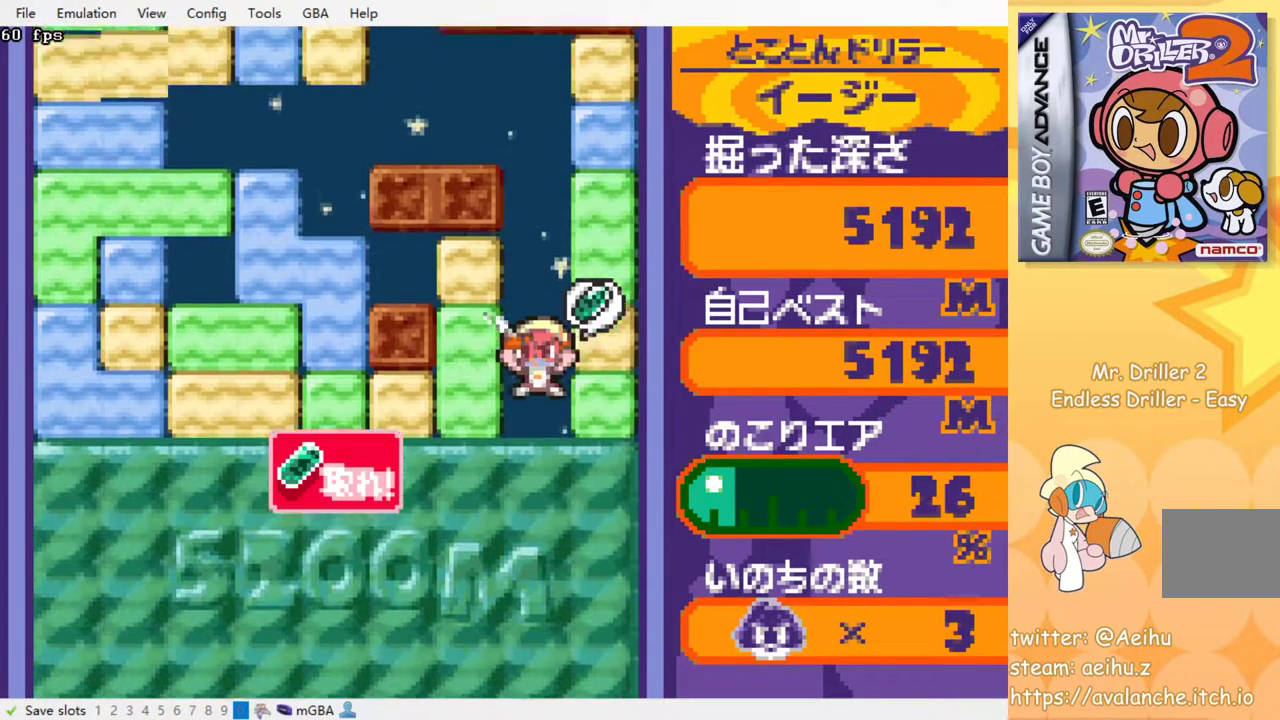
{"buttons": ["DPAD_RIGHT"], "events": [[317, "DPAD_RIGHT", "down"], [350, "SQUARE", "down"], [500, "SQUARE", "up"]]}
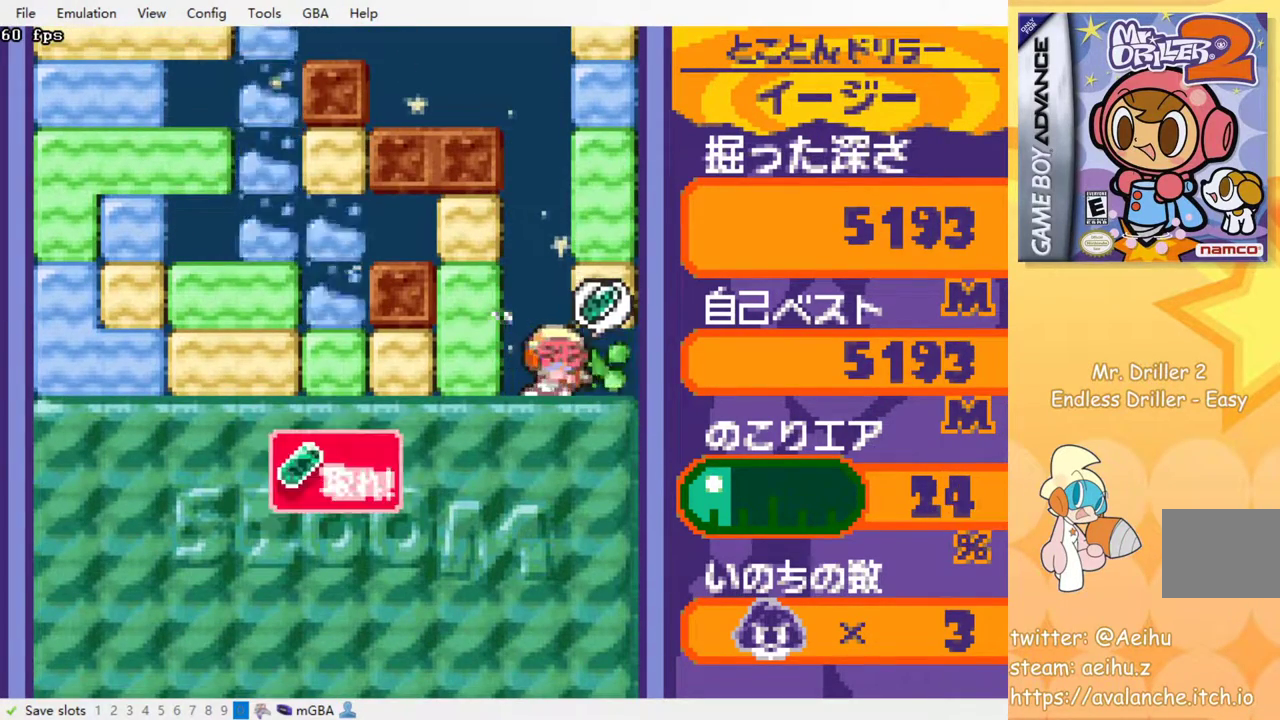
{"buttons": ["DPAD_LEFT"], "events": [[117, "DPAD_UP", "down"], [183, "SQUARE", "down"], [283, "DPAD_UP", "up"], [317, "SQUARE", "up"], [333, "DPAD_RIGHT", "up"], [350, "DPAD_LEFT", "down"]]}
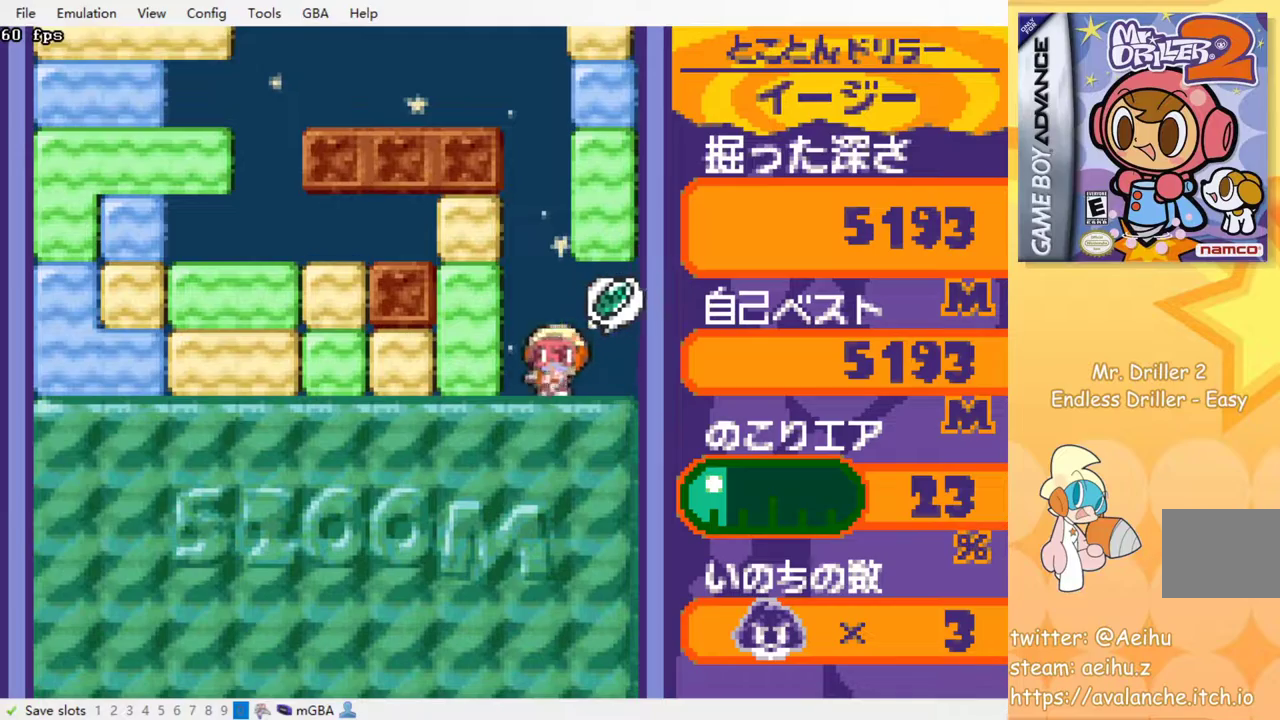
{"buttons": ["DPAD_DOWN"], "events": [[100, "DPAD_LEFT", "up"], [500, "DPAD_DOWN", "down"]]}
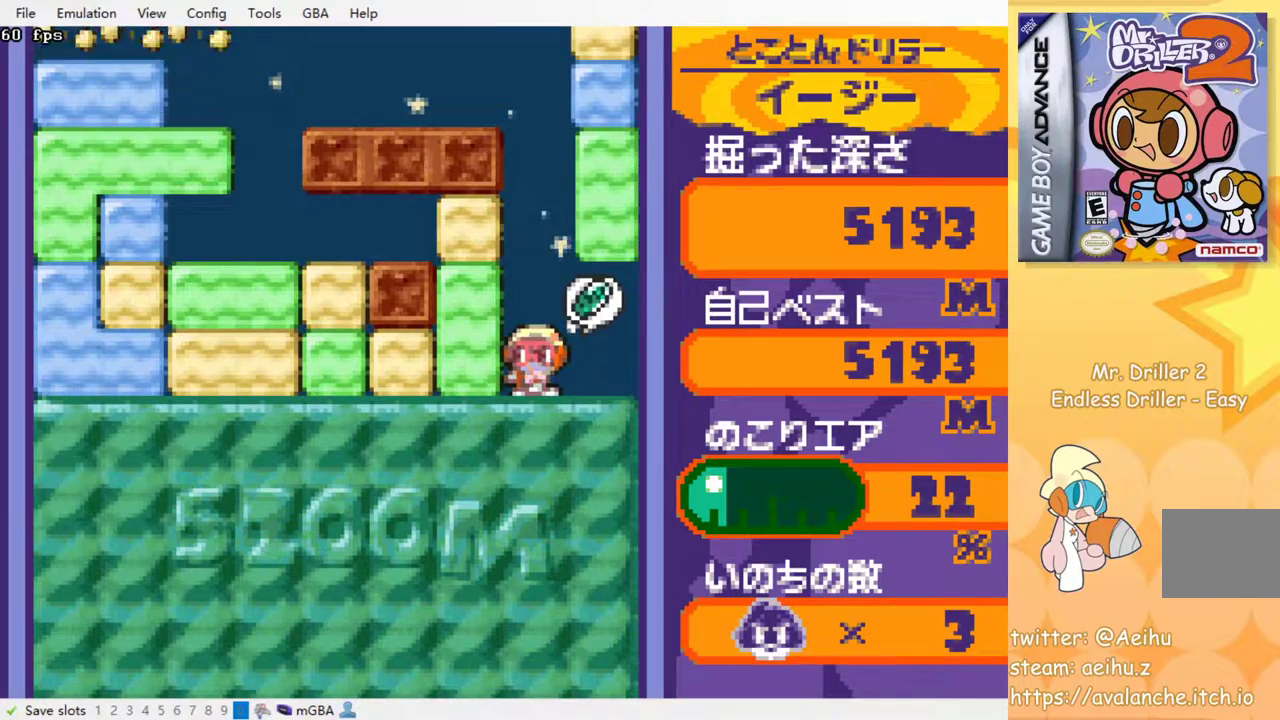
{"buttons": [], "events": [[133, "DPAD_DOWN", "up"]]}
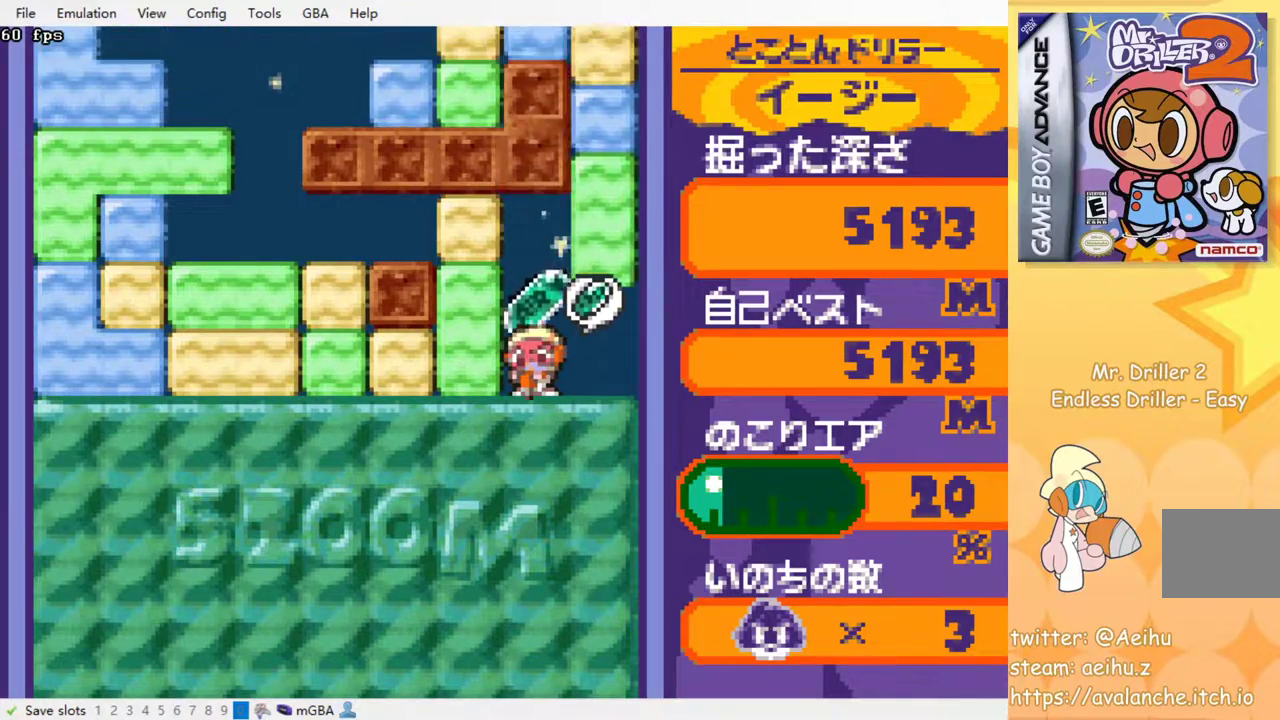
{"buttons": ["DPAD_DOWN"], "events": [[83, "DPAD_DOWN", "down"], [100, "SQUARE", "down"], [200, "SQUARE", "up"]]}
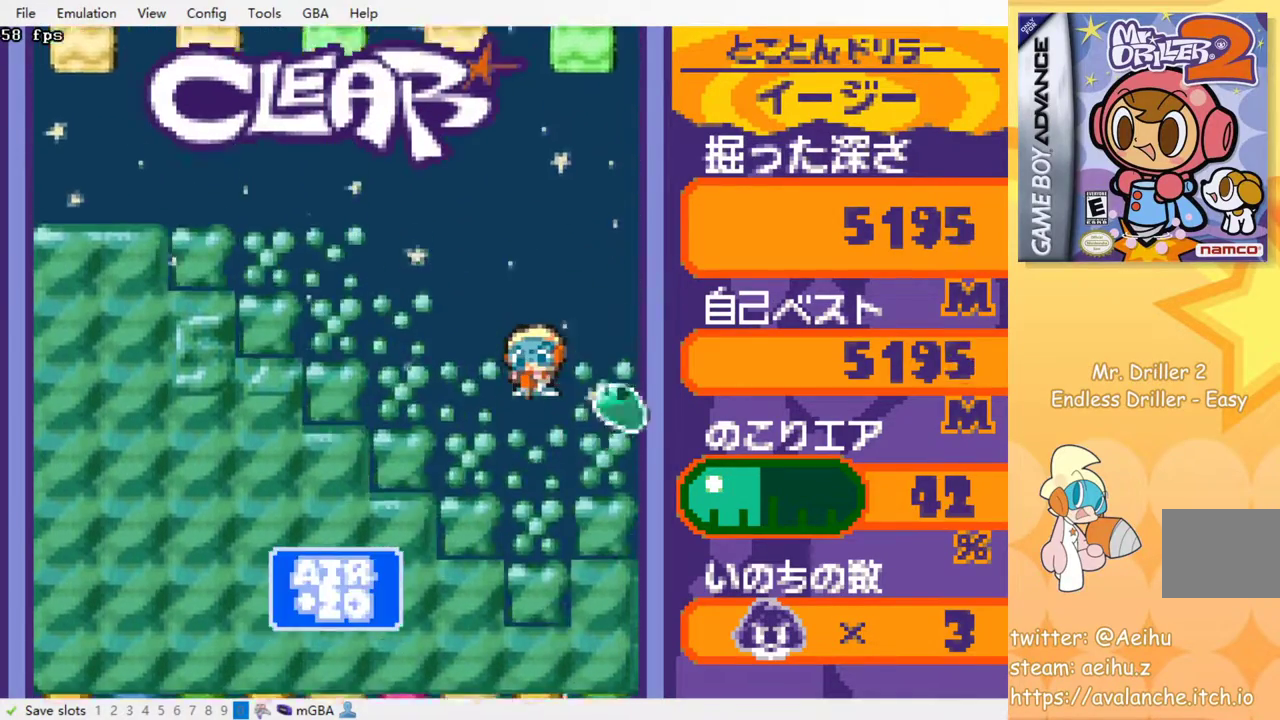
{"buttons": ["SQUARE"], "events": [[167, "DPAD_DOWN", "up"], [483, "SQUARE", "down"]]}
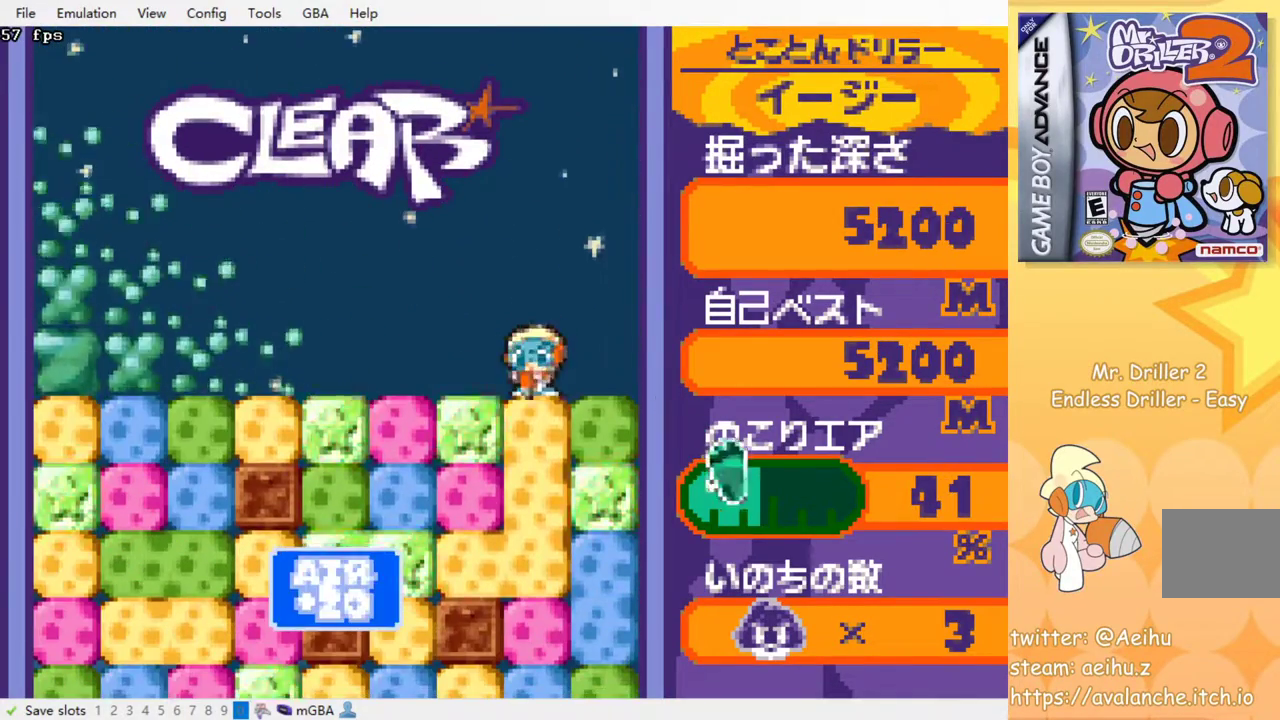
{"buttons": ["SQUARE"], "events": [[100, "SQUARE", "up"], [467, "SQUARE", "down"]]}
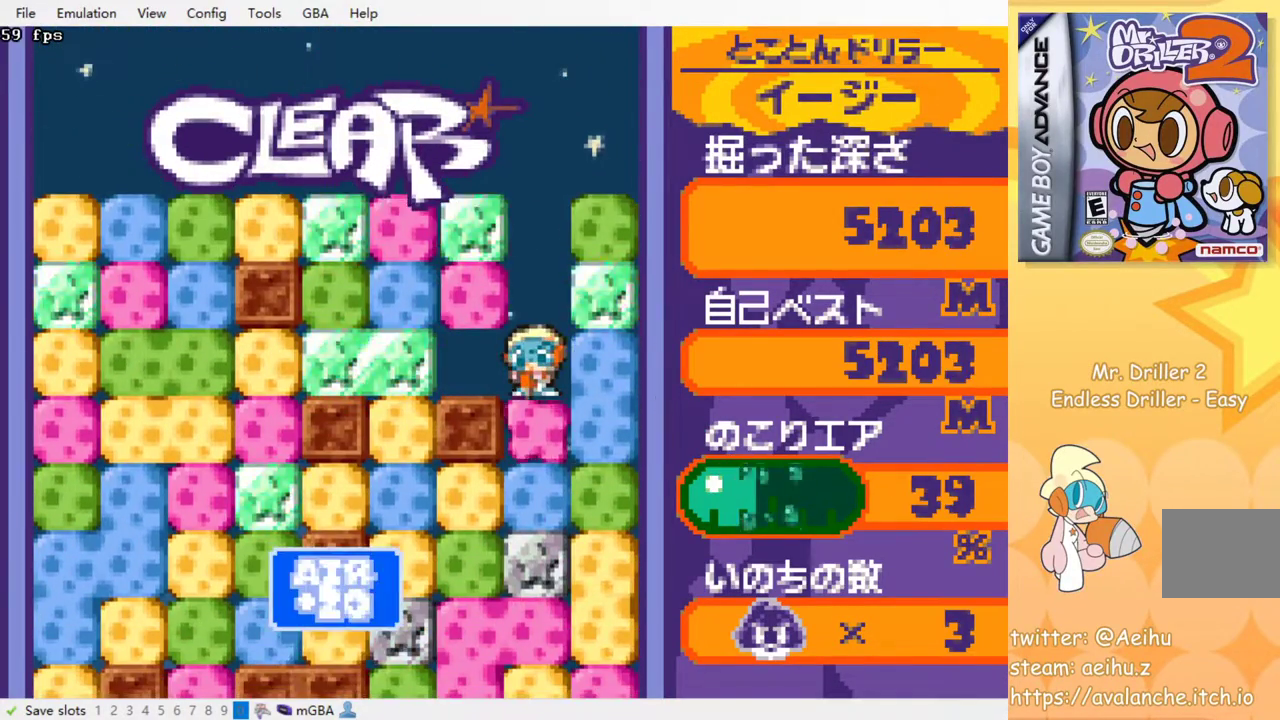
{"buttons": [], "events": [[33, "SQUARE", "up"], [100, "SQUARE", "down"], [183, "SQUARE", "up"], [267, "SQUARE", "down"], [350, "SQUARE", "up"], [417, "SQUARE", "down"], [500, "SQUARE", "up"]]}
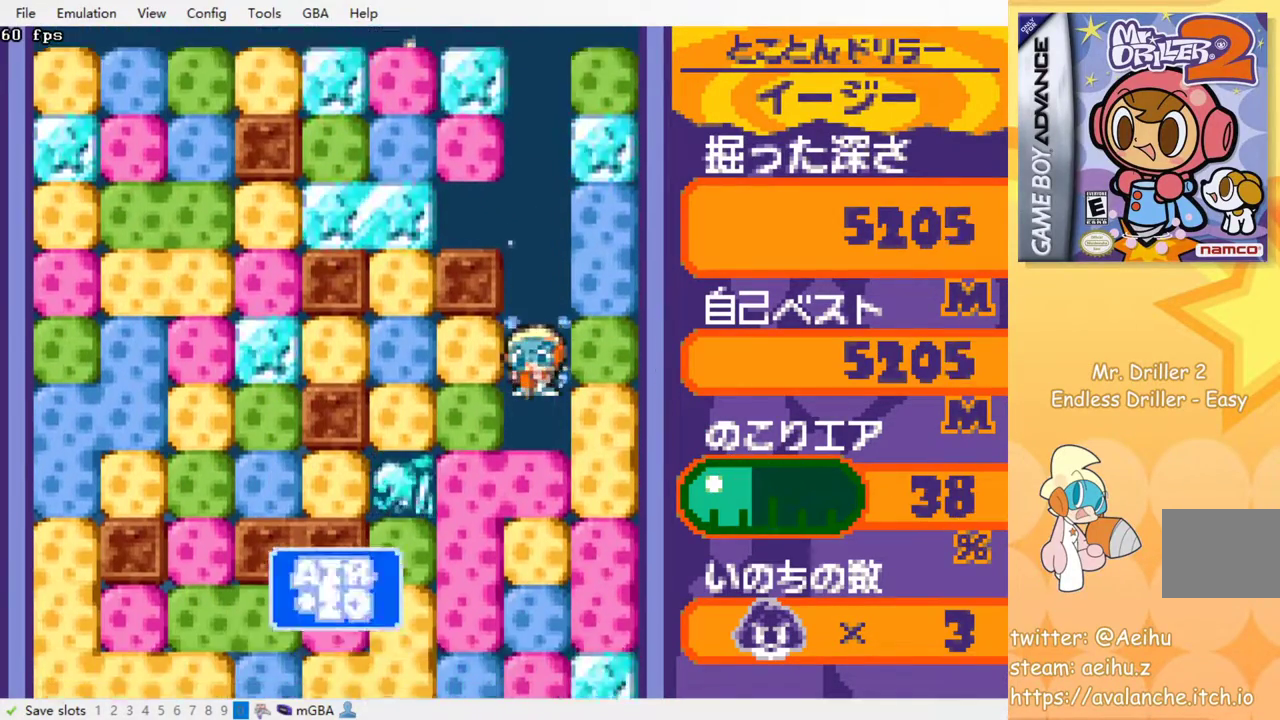
{"buttons": [], "events": [[67, "SQUARE", "down"], [167, "SQUARE", "up"], [233, "SQUARE", "down"], [317, "SQUARE", "up"], [383, "SQUARE", "down"], [467, "SQUARE", "up"]]}
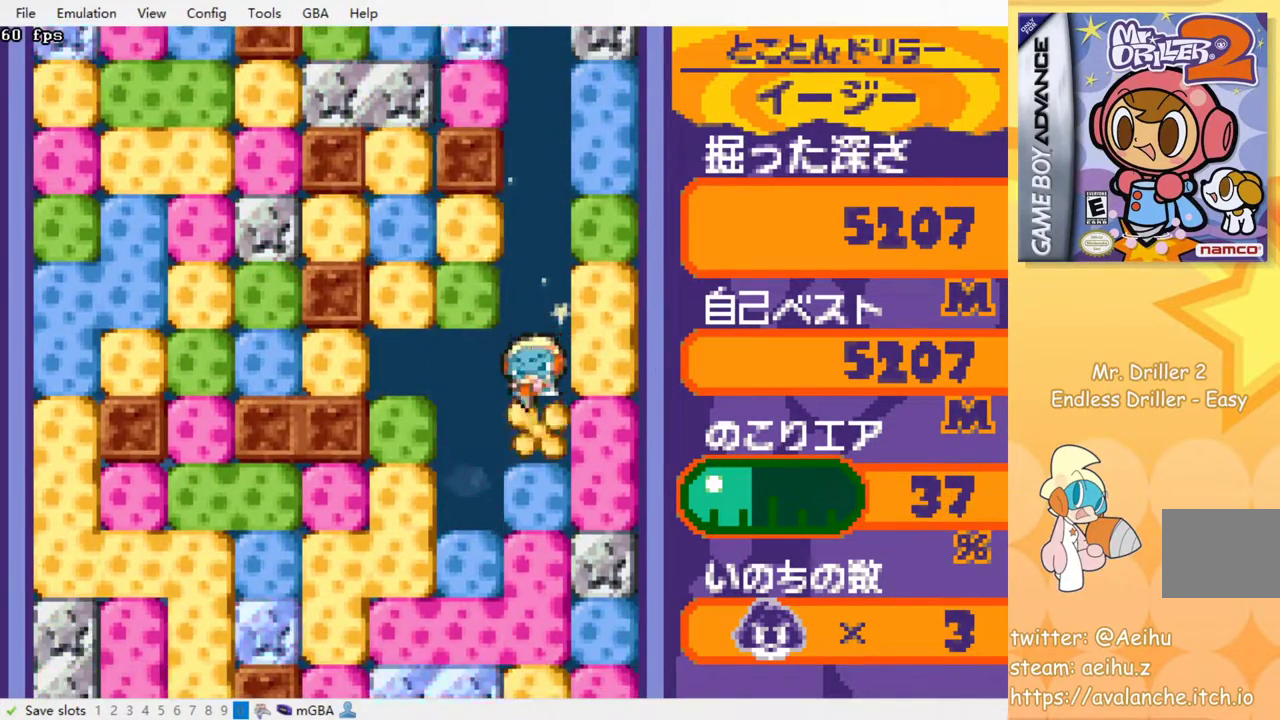
{"buttons": ["SQUARE"], "events": [[50, "SQUARE", "down"], [133, "SQUARE", "up"], [200, "SQUARE", "down"], [267, "SQUARE", "up"], [350, "SQUARE", "down"], [433, "SQUARE", "up"], [500, "SQUARE", "down"]]}
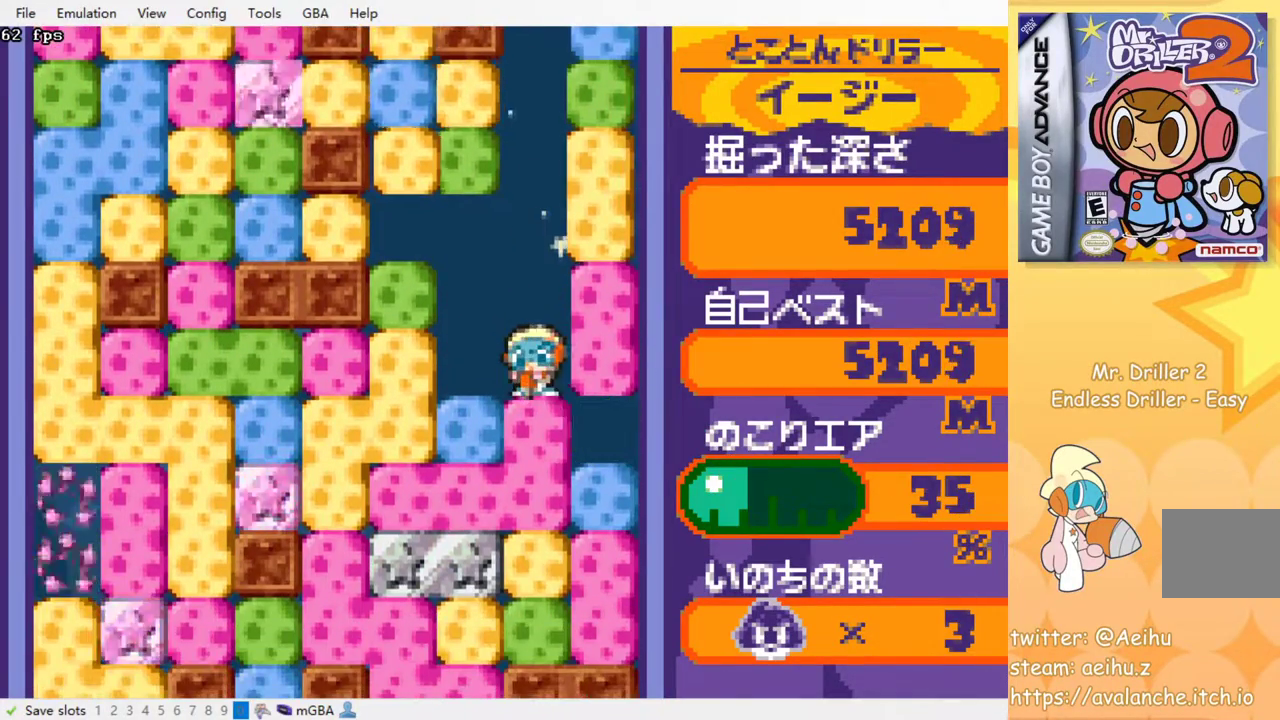
{"buttons": ["SQUARE"], "events": [[83, "SQUARE", "up"], [150, "SQUARE", "down"], [250, "SQUARE", "up"], [317, "SQUARE", "down"], [400, "SQUARE", "up"], [483, "SQUARE", "down"]]}
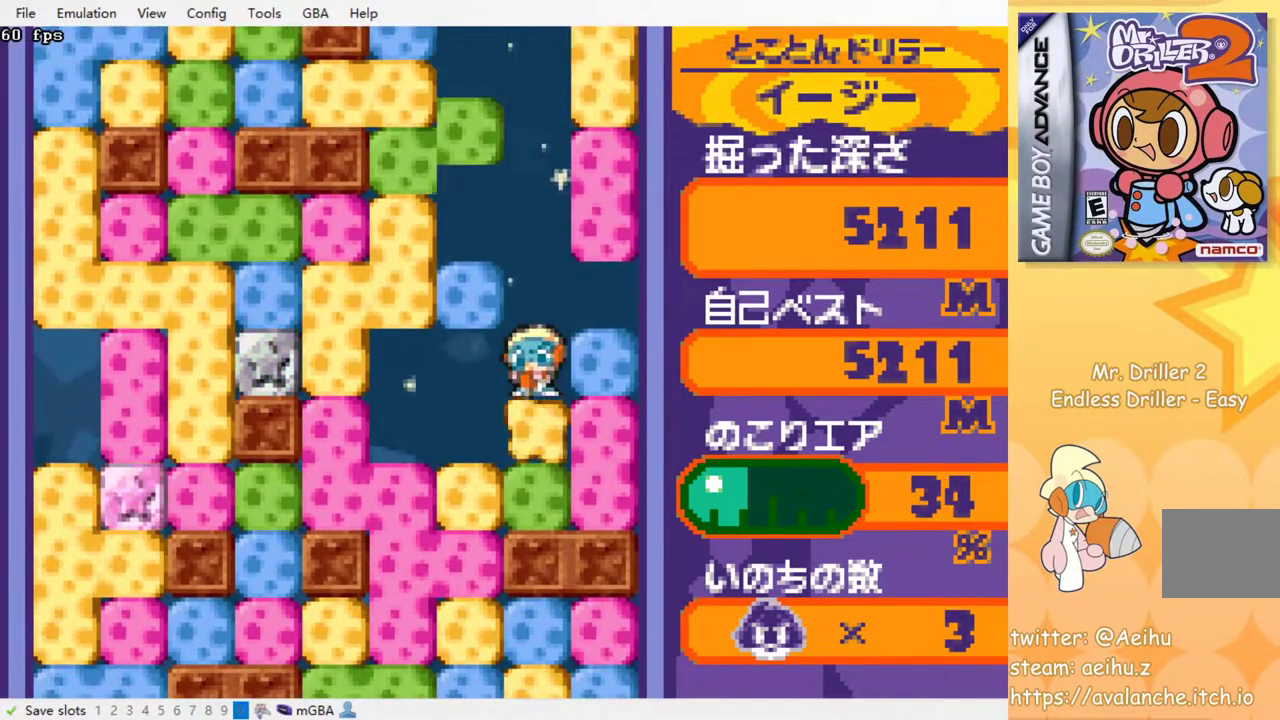
{"buttons": [], "events": [[83, "SQUARE", "up"], [183, "SQUARE", "down"], [283, "SQUARE", "up"]]}
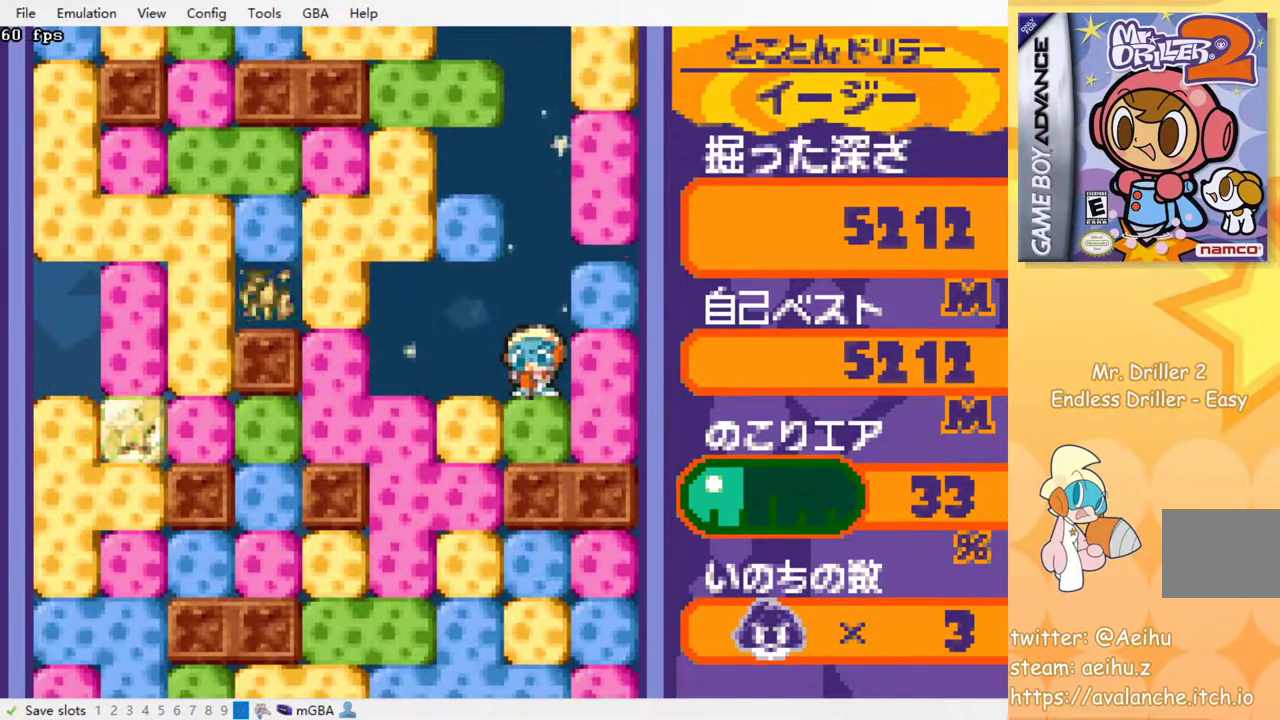
{"buttons": [], "events": [[150, "SQUARE", "down"], [233, "SQUARE", "up"]]}
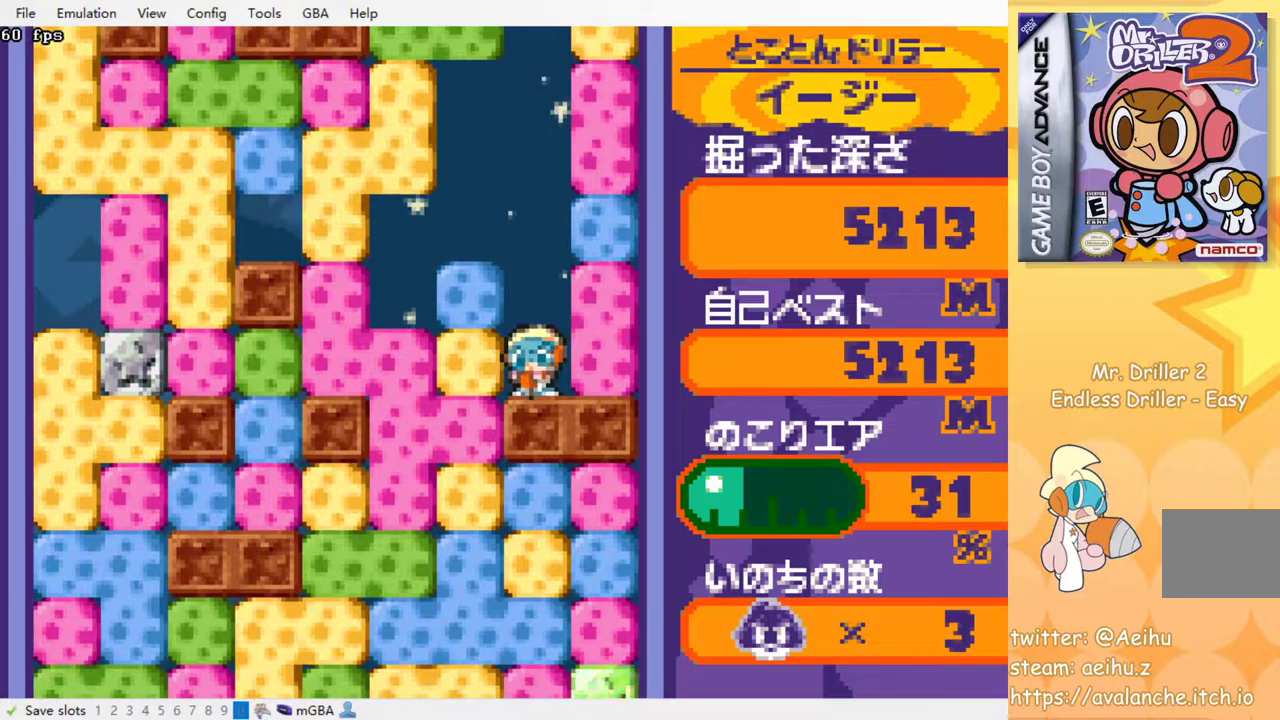
{"buttons": ["DPAD_UP"], "events": [[183, "DPAD_LEFT", "down"], [217, "SQUARE", "down"], [317, "SQUARE", "up"], [433, "DPAD_UP", "down"], [450, "DPAD_LEFT", "up"]]}
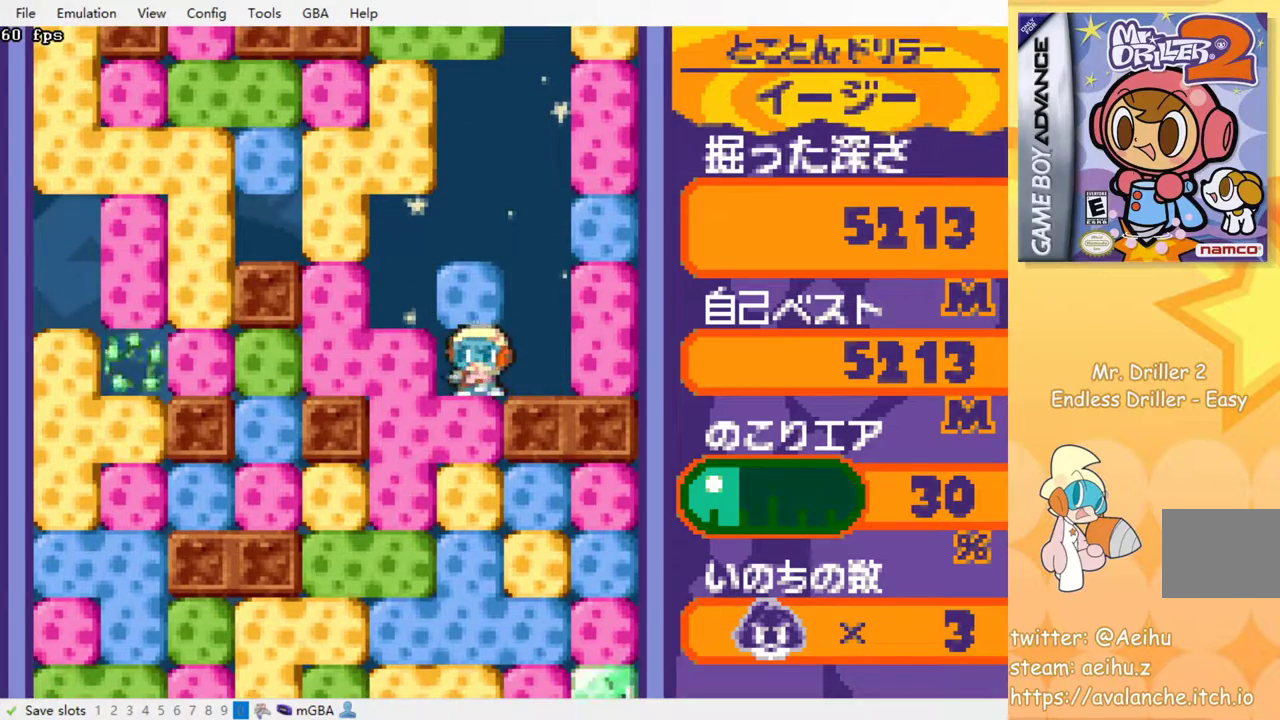
{"buttons": ["DPAD_DOWN"], "events": [[17, "SQUARE", "down"], [117, "SQUARE", "up"], [133, "DPAD_UP", "up"], [183, "DPAD_DOWN", "down"], [200, "SQUARE", "down"], [283, "SQUARE", "up"], [350, "SQUARE", "down"], [417, "SQUARE", "up"]]}
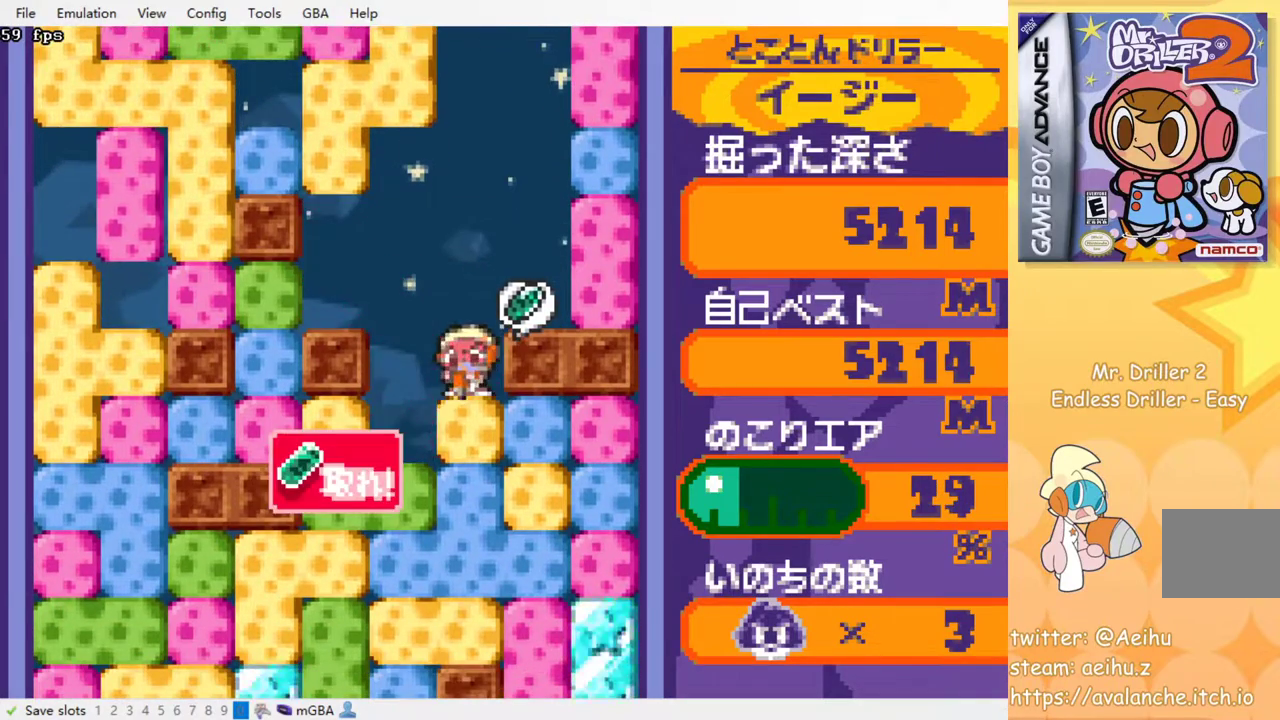
{"buttons": ["SQUARE"], "events": [[17, "DPAD_DOWN", "up"], [17, "SQUARE", "down"], [83, "SQUARE", "up"], [150, "SQUARE", "down"], [233, "SQUARE", "up"], [317, "SQUARE", "down"], [383, "SQUARE", "up"], [450, "SQUARE", "down"]]}
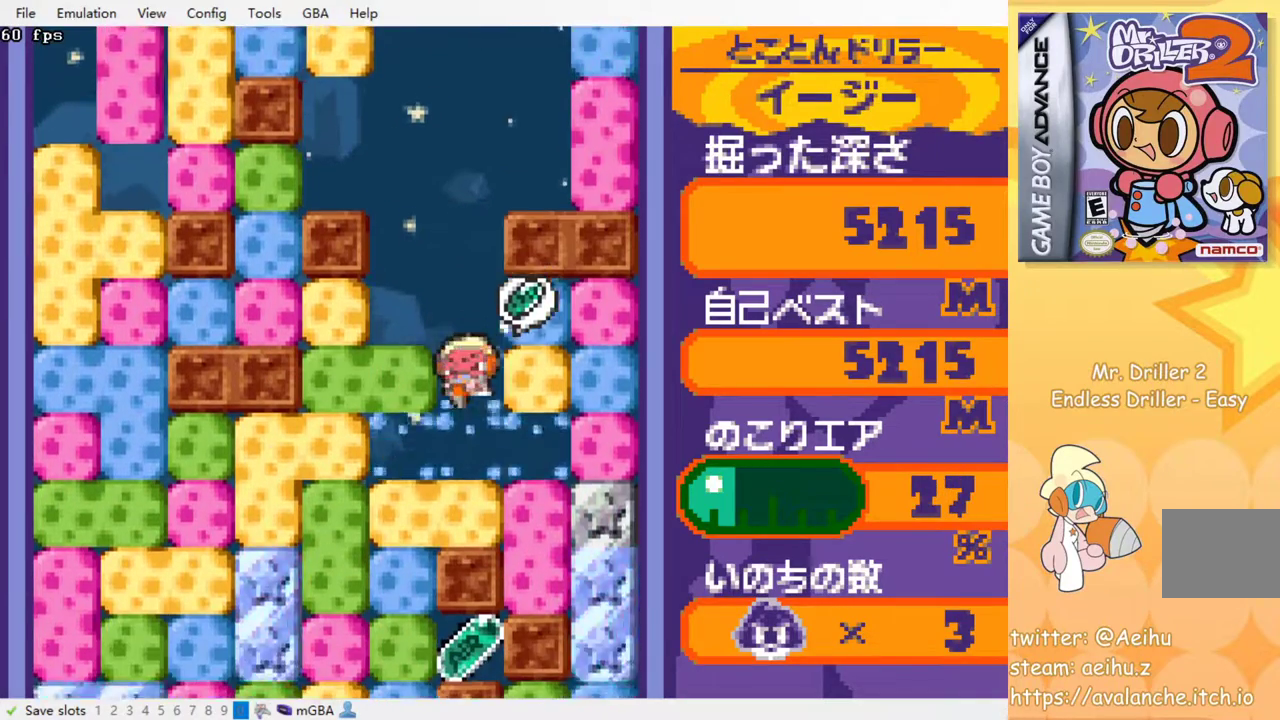
{"buttons": [], "events": [[67, "SQUARE", "up"], [367, "SQUARE", "down"], [450, "SQUARE", "up"]]}
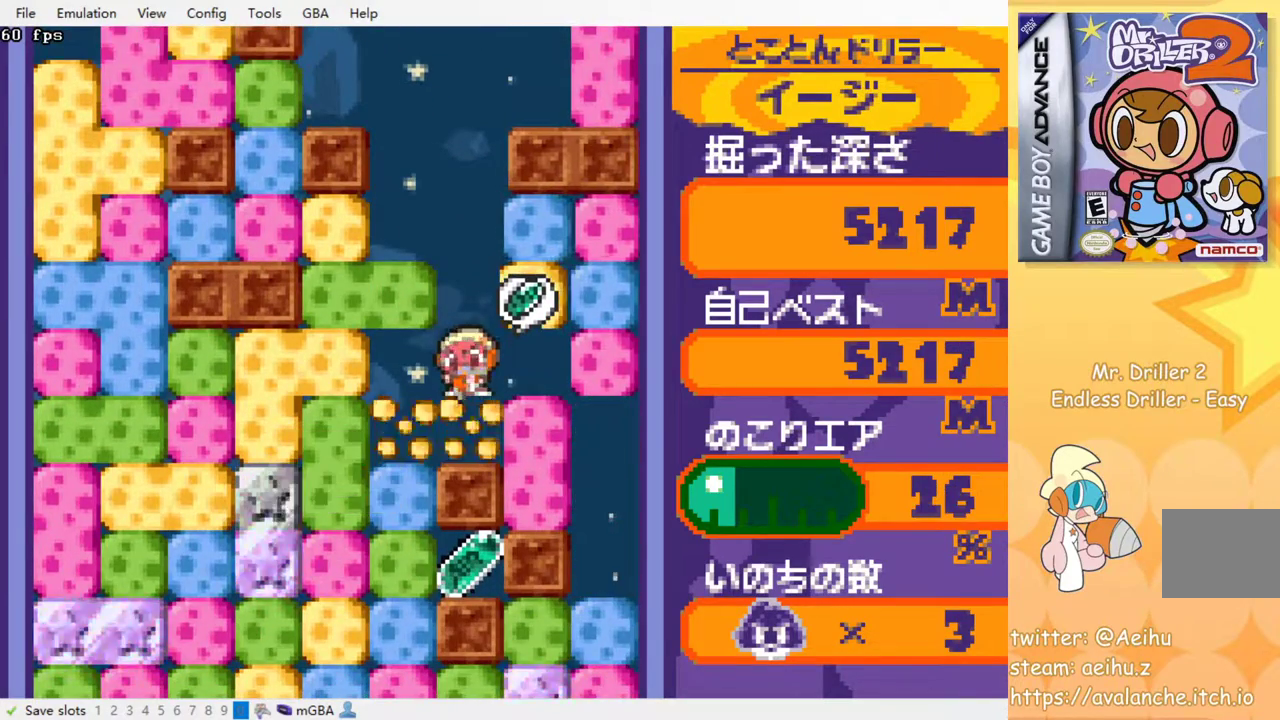
{"buttons": ["SQUARE", "DPAD_DOWN"], "events": [[267, "DPAD_LEFT", "down"], [417, "DPAD_DOWN", "down"], [433, "DPAD_LEFT", "up"], [483, "SQUARE", "down"]]}
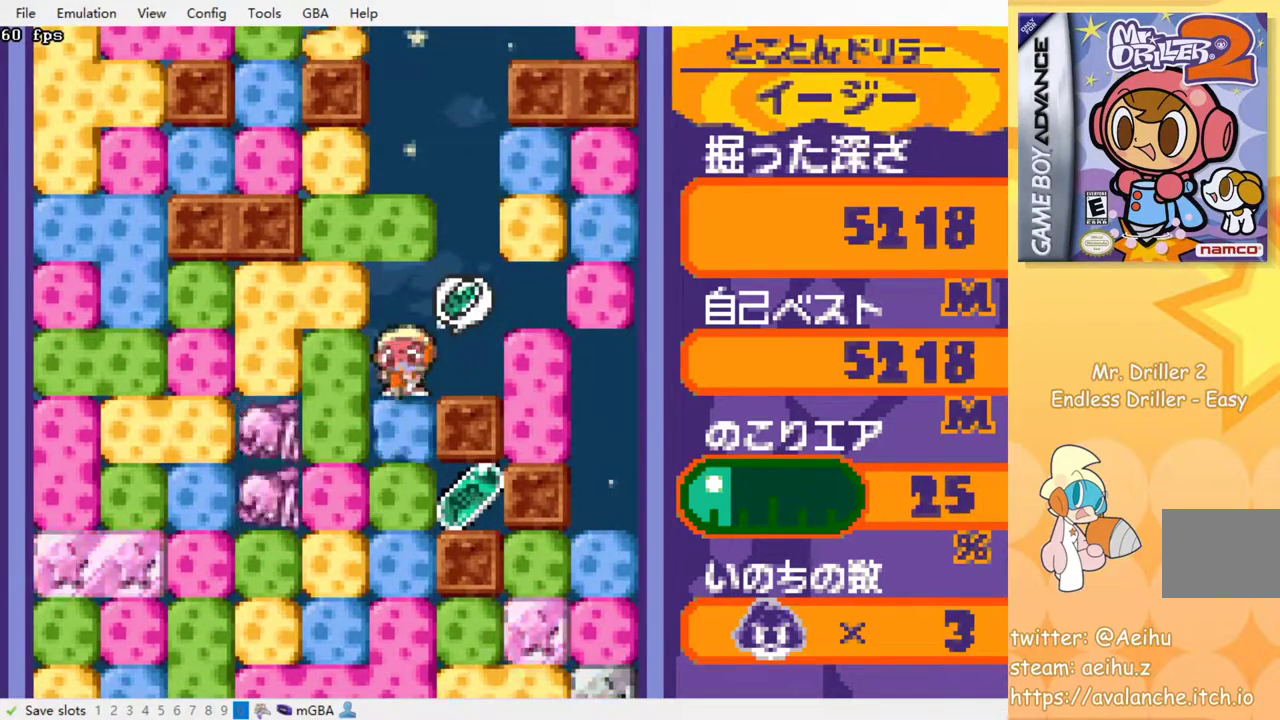
{"buttons": ["DPAD_RIGHT"], "events": [[83, "SQUARE", "up"], [267, "SQUARE", "down"], [333, "DPAD_DOWN", "up"], [400, "SQUARE", "up"], [450, "DPAD_RIGHT", "down"]]}
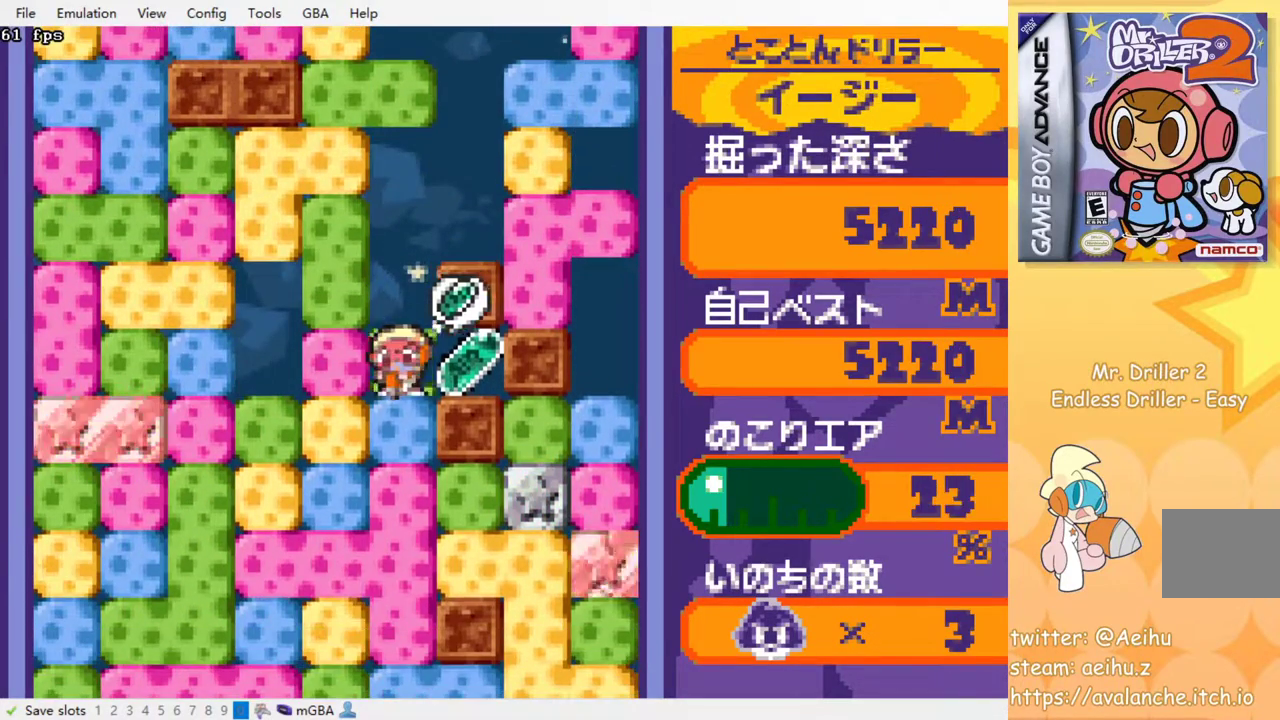
{"buttons": ["SQUARE"]}
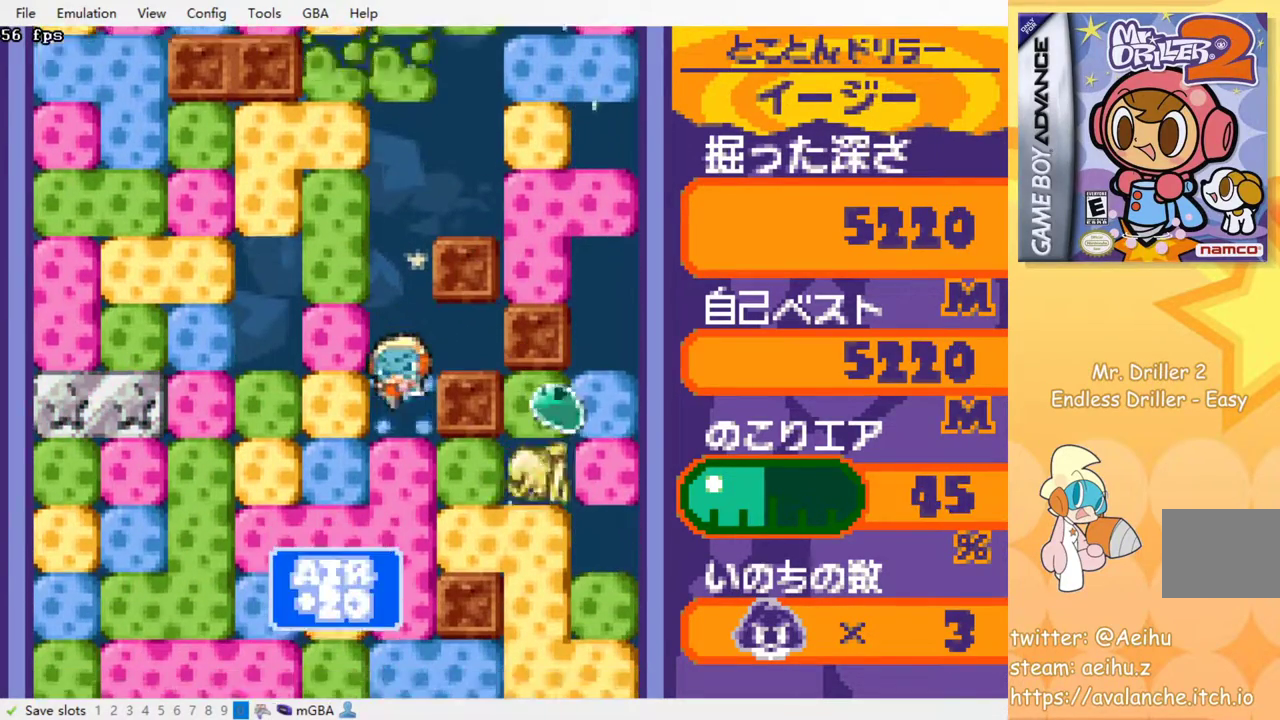
{"buttons": ["SQUARE"], "events": [[67, "SQUARE", "up"], [150, "SQUARE", "down"], [250, "SQUARE", "up"], [317, "SQUARE", "down"], [400, "SQUARE", "up"], [467, "SQUARE", "down"]]}
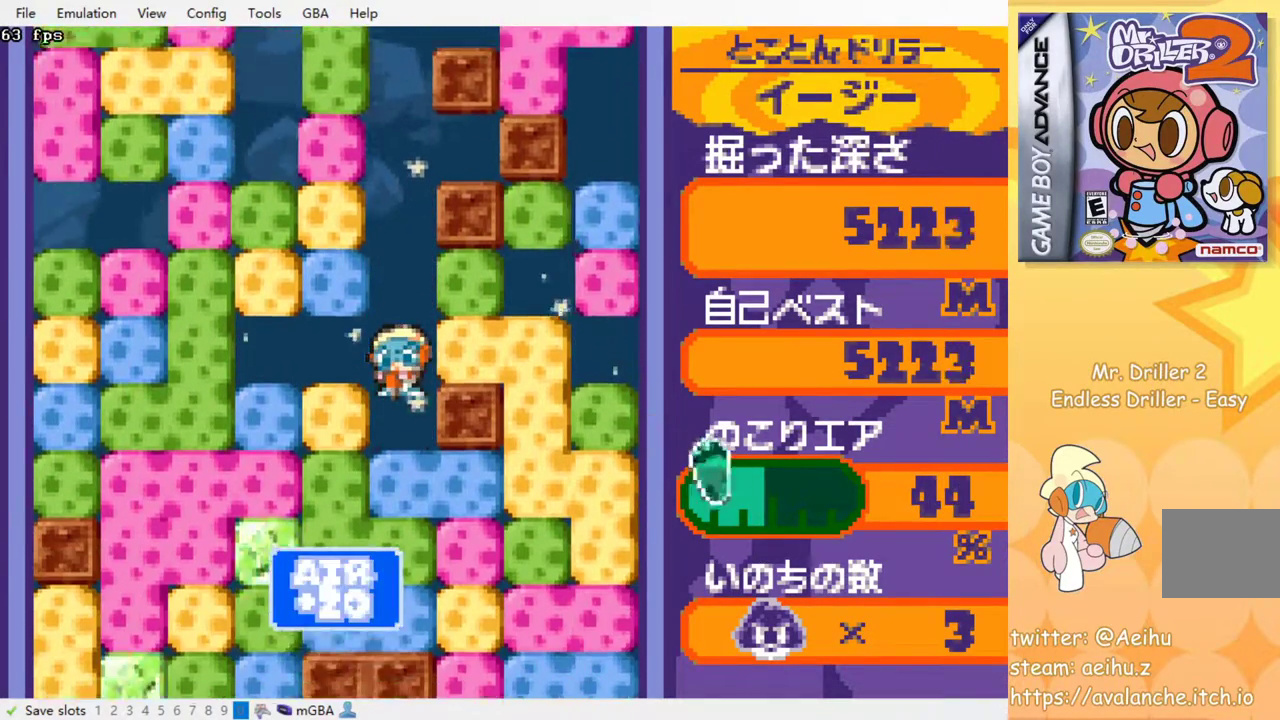
{"buttons": ["SQUARE"], "events": [[50, "SQUARE", "up"], [133, "SQUARE", "down"], [217, "SQUARE", "up"], [283, "SQUARE", "down"], [350, "SQUARE", "up"], [433, "SQUARE", "down"]]}
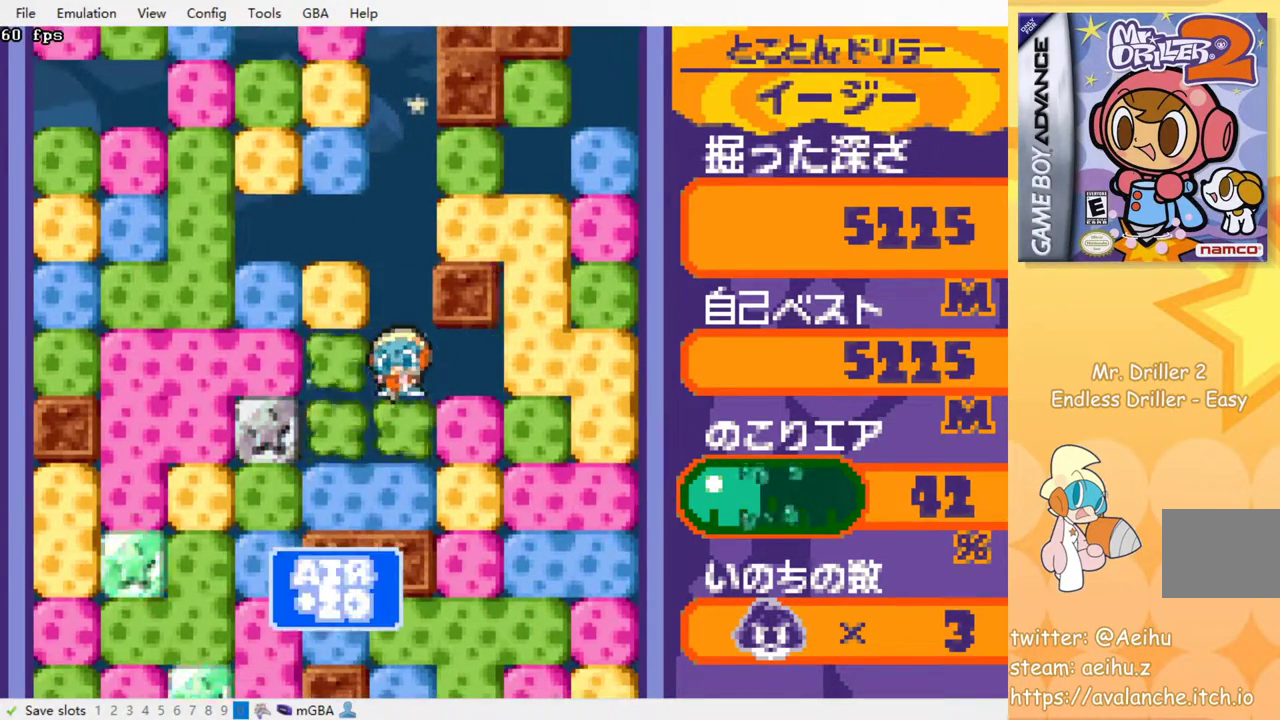
{"buttons": [], "events": [[33, "SQUARE", "up"], [100, "SQUARE", "down"], [200, "SQUARE", "up"], [283, "SQUARE", "down"], [417, "SQUARE", "up"]]}
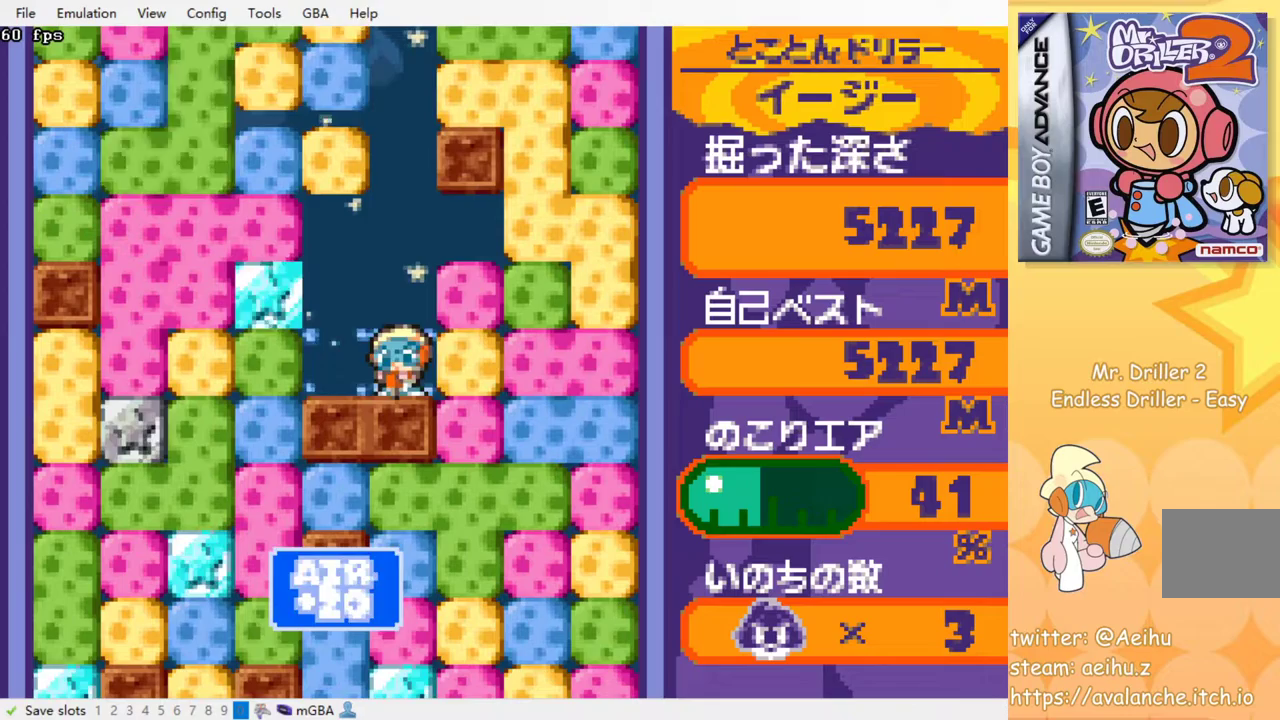
{"buttons": ["SQUARE", "DPAD_DOWN"], "events": [[67, "DPAD_RIGHT", "down"], [100, "SQUARE", "down"], [217, "SQUARE", "up"], [367, "DPAD_DOWN", "down"], [367, "DPAD_RIGHT", "up"], [417, "SQUARE", "down"]]}
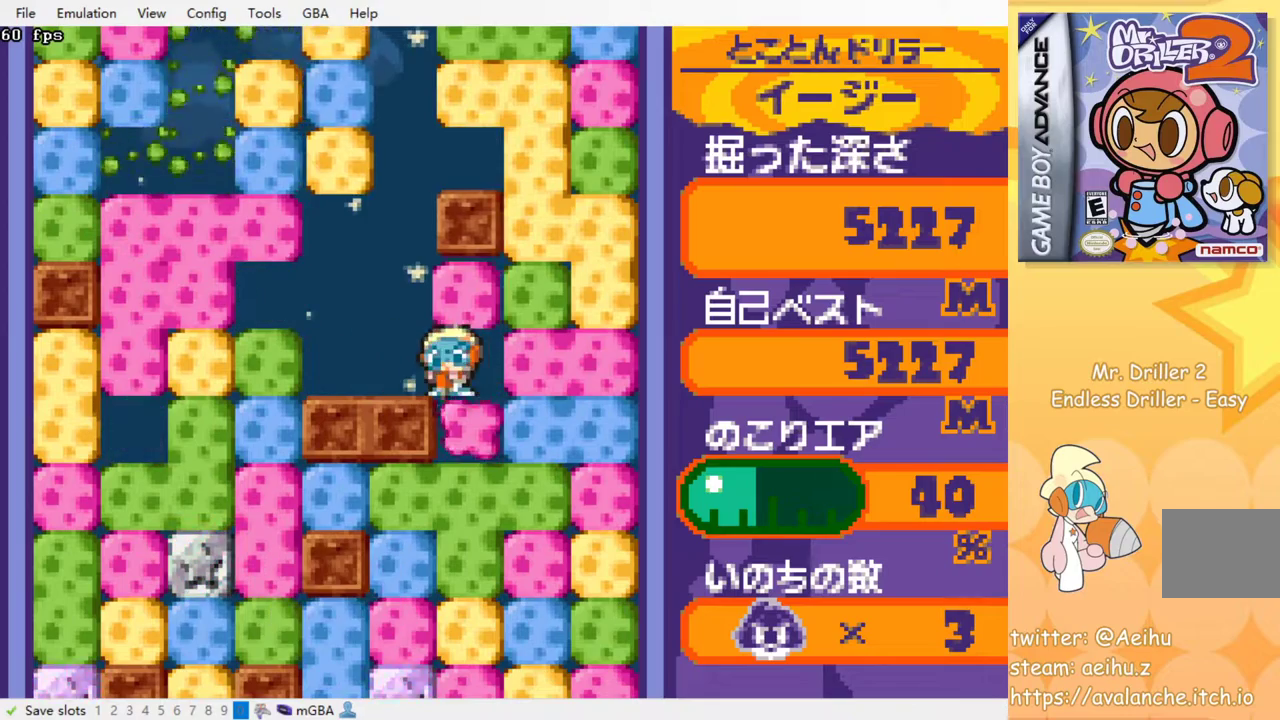
{"buttons": ["SQUARE", "DPAD_DOWN"], "events": [[33, "SQUARE", "up"], [100, "SQUARE", "down"], [200, "SQUARE", "up"], [267, "SQUARE", "down"], [350, "SQUARE", "up"], [417, "SQUARE", "down"]]}
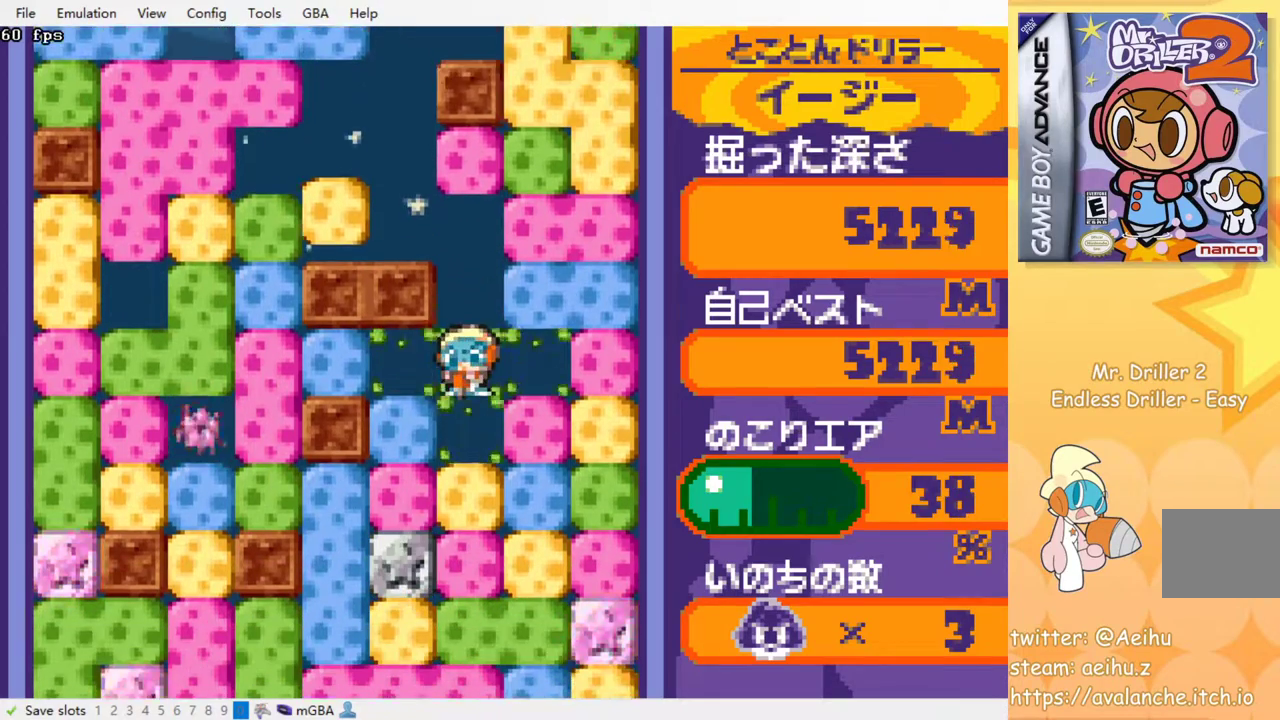
{"buttons": [], "events": [[17, "SQUARE", "up"], [83, "SQUARE", "down"], [100, "DPAD_DOWN", "up"], [183, "SQUARE", "up"], [250, "SQUARE", "down"], [333, "SQUARE", "up"], [450, "SQUARE", "down"], [500, "SQUARE", "up"]]}
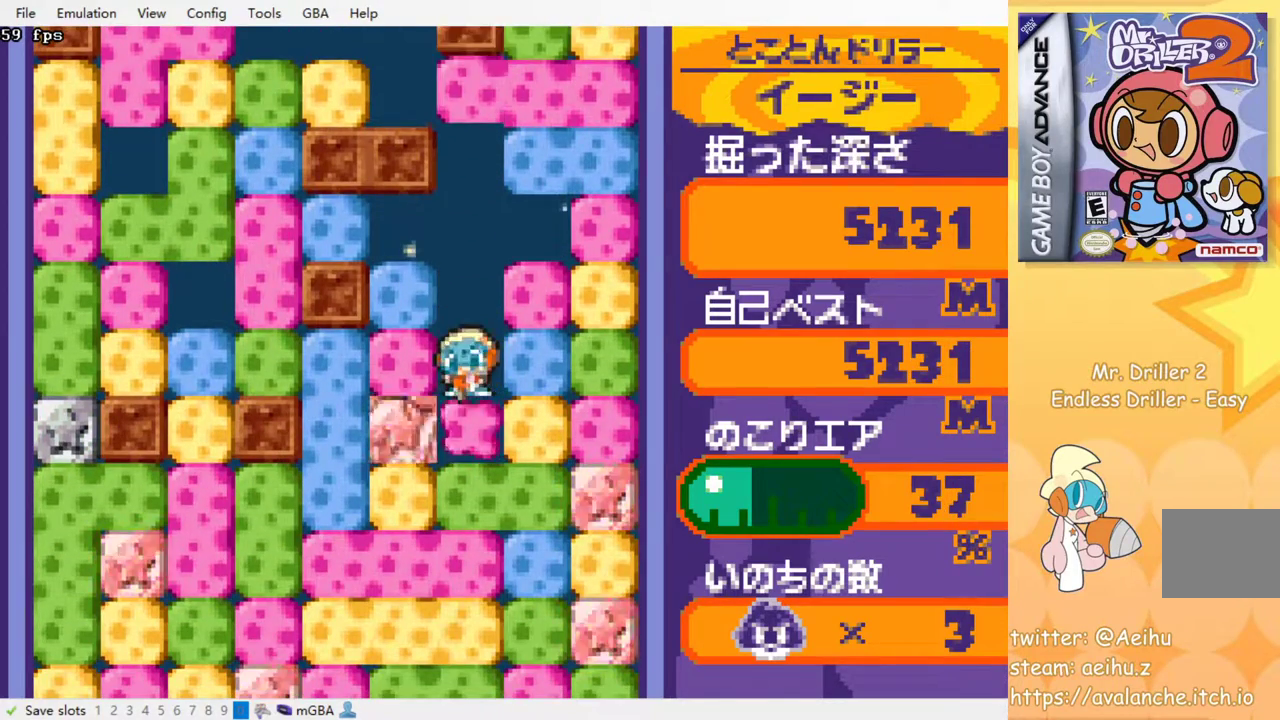
{"buttons": [], "events": [[83, "SQUARE", "down"], [167, "SQUARE", "up"], [250, "SQUARE", "down"], [317, "SQUARE", "up"], [400, "SQUARE", "down"], [483, "SQUARE", "up"]]}
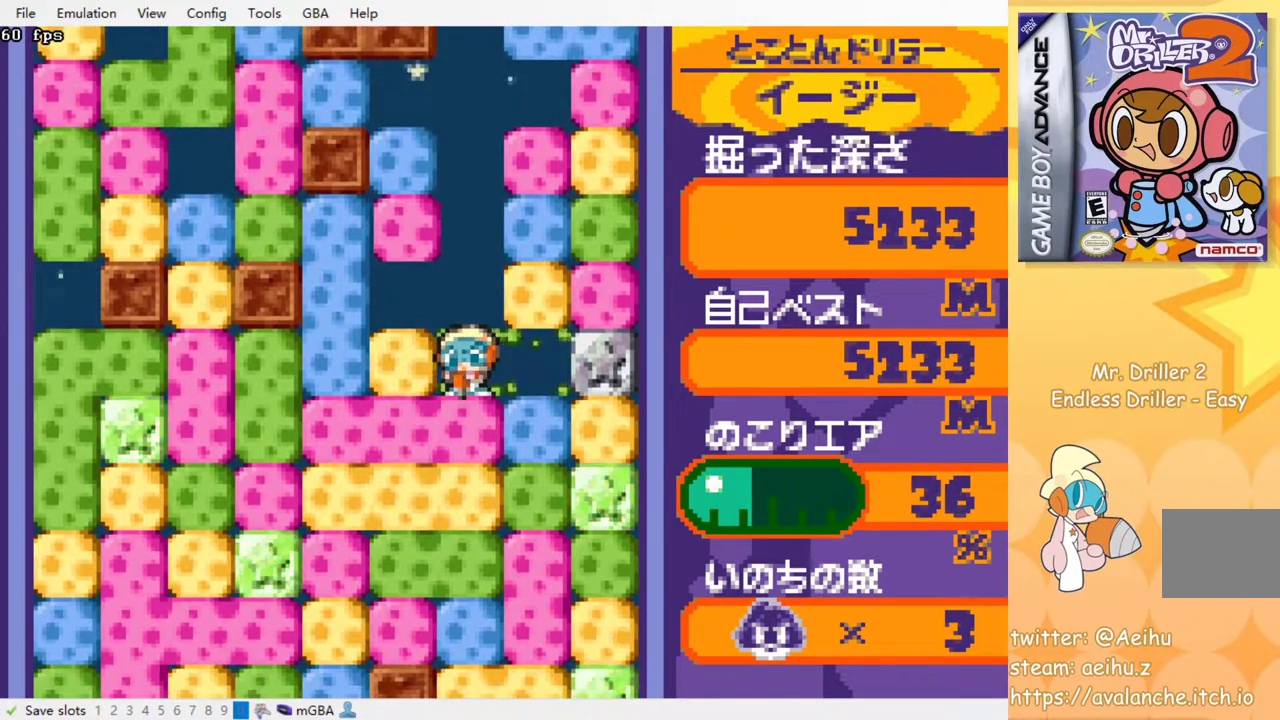
{"buttons": [], "events": [[50, "SQUARE", "down"], [133, "SQUARE", "up"], [200, "SQUARE", "down"], [317, "SQUARE", "up"], [367, "SQUARE", "down"], [467, "SQUARE", "up"]]}